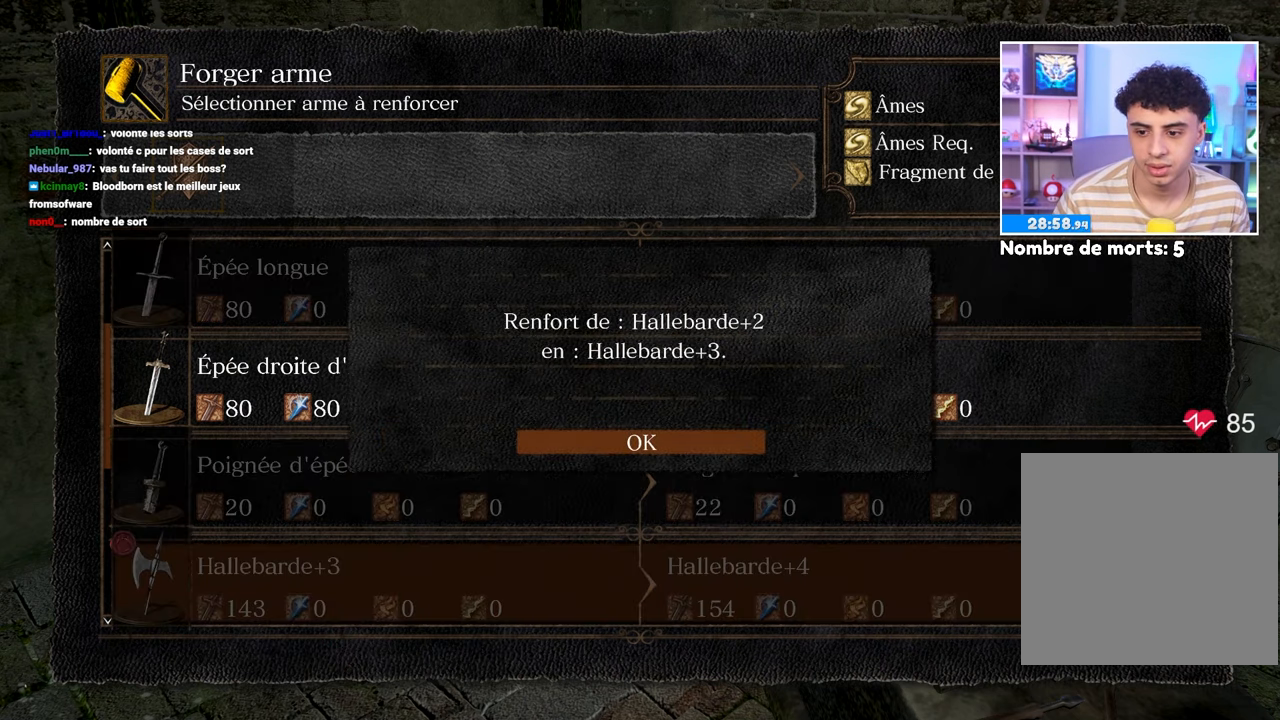
Gameplay with a controller (Xbox layout); each line is a JSON object with the inputs held at the frame after it (dt_ms = milliseconds from this image to that frame). "events" lists button and stick changes between this image and that frame as [ms after this image, input, new state], when the widget could be followed in between. Not read: L3 R3.
{"dt_ms": 500, "buttons": [], "left_stick": "center", "right_stick": "center", "events": [[217, "A", "down"], [300, "A", "up"]]}
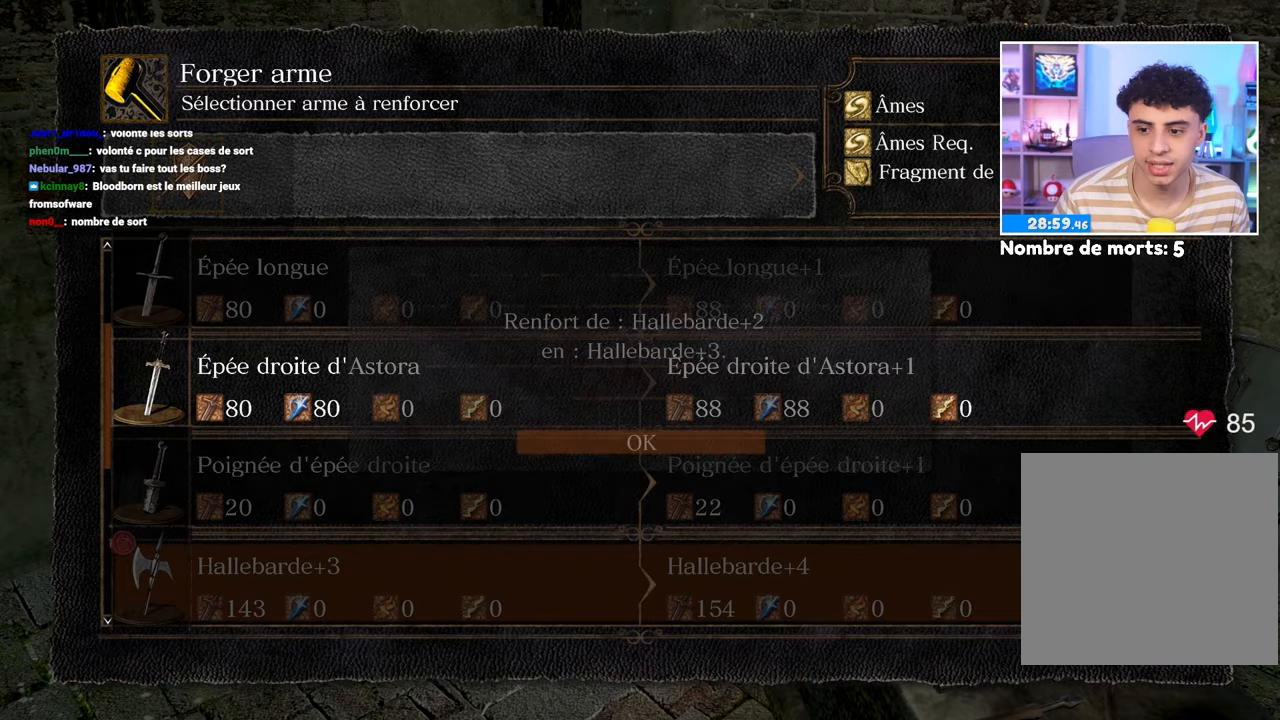
{"dt_ms": 1000, "buttons": [], "left_stick": "down", "right_stick": "center"}
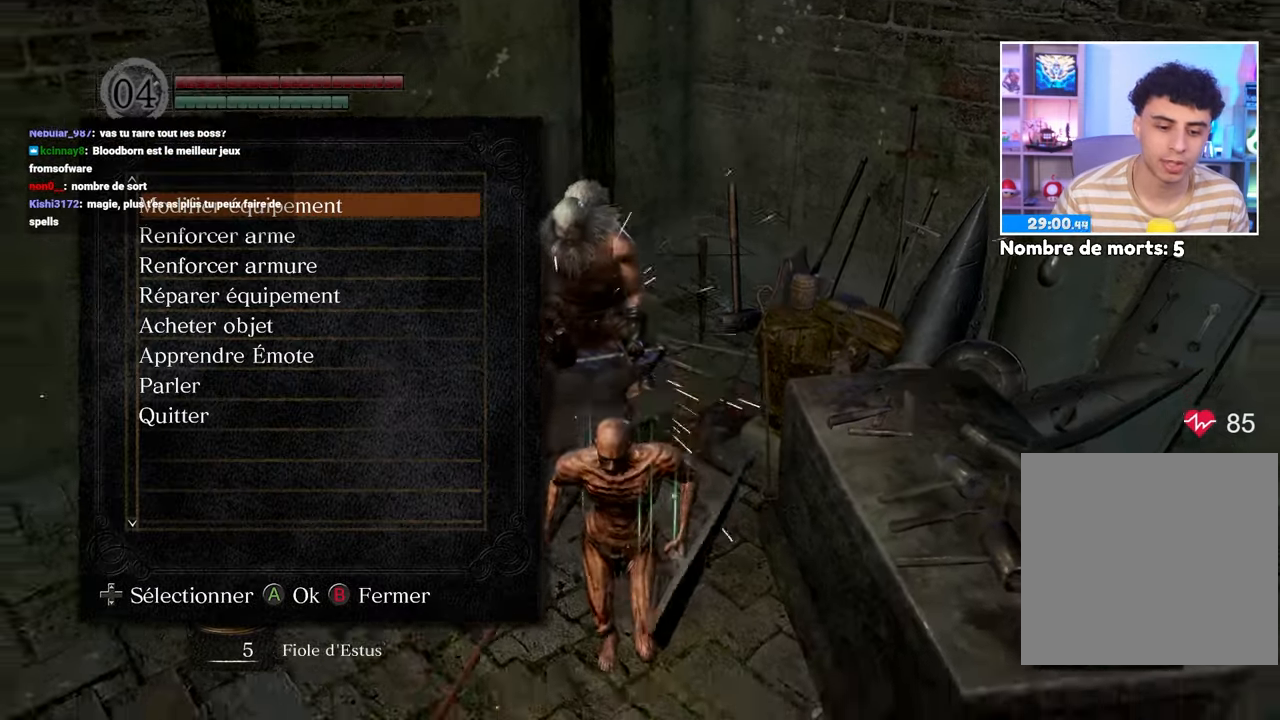
{"dt_ms": 500, "buttons": [], "left_stick": "right", "right_stick": "center"}
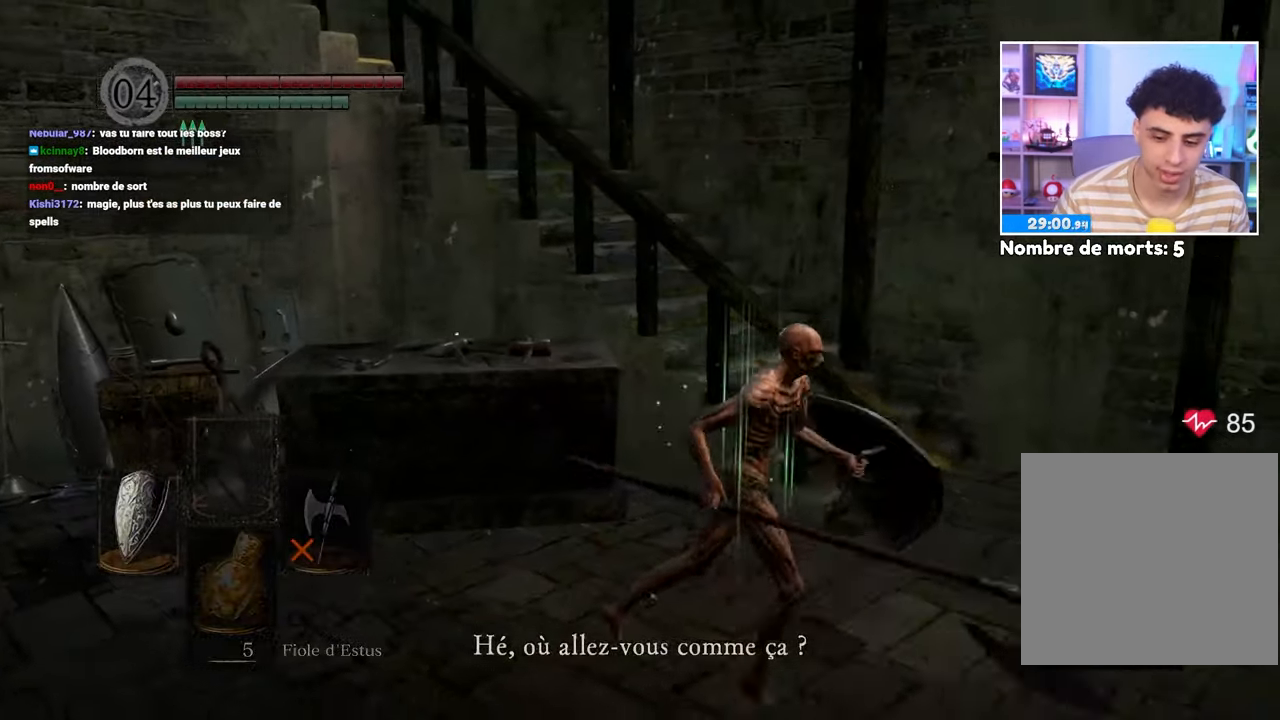
{"dt_ms": 500, "buttons": [], "left_stick": "up-right", "right_stick": "center", "events": [[133, "left_stick", "up-right"], [250, "B", "down"], [367, "B", "up"]]}
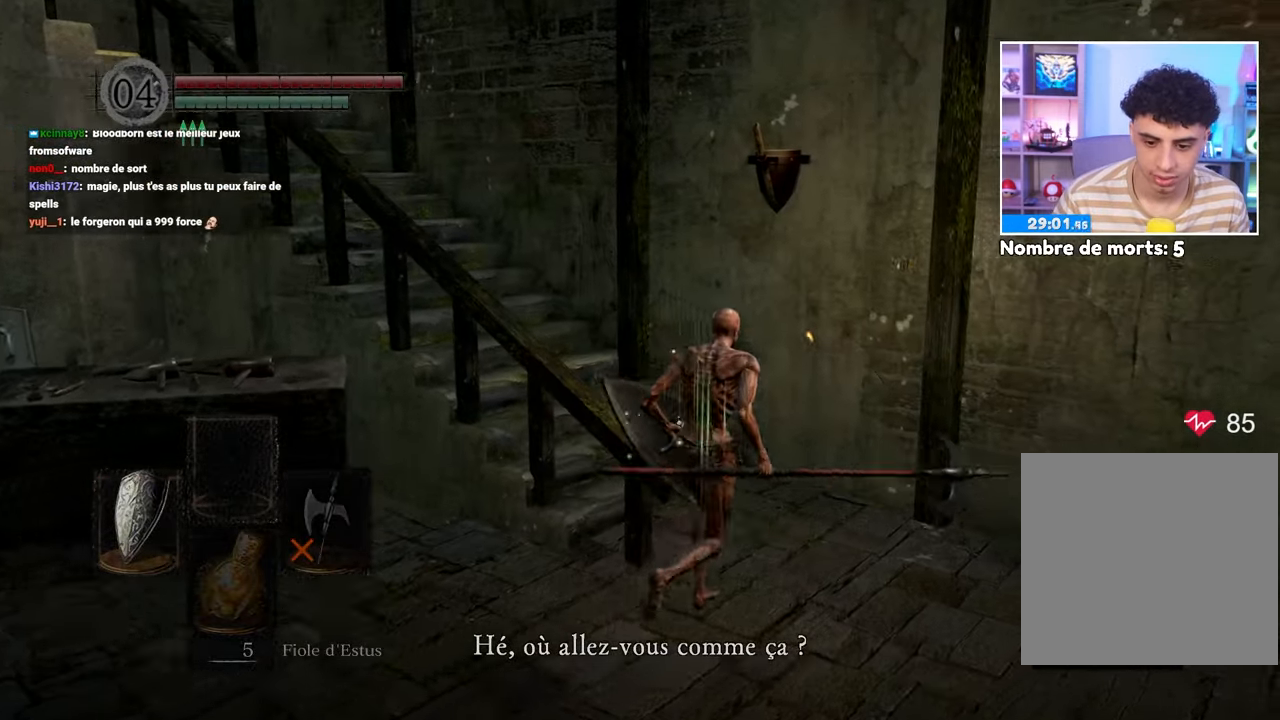
{"dt_ms": 500, "buttons": [], "left_stick": "up-left", "right_stick": "center", "events": [[50, "left_stick", "up"], [100, "A", "down"], [217, "A", "up"], [233, "left_stick", "up-left"]]}
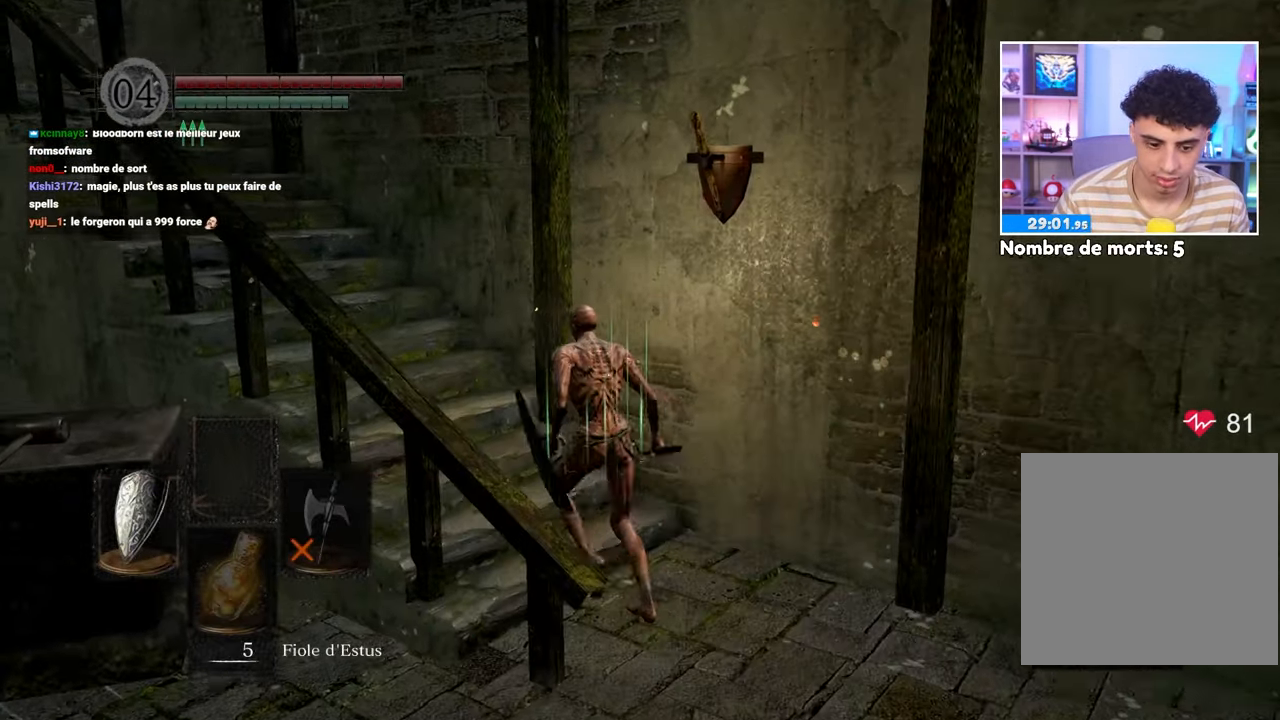
{"dt_ms": 500, "buttons": [], "left_stick": "up", "right_stick": "center", "events": [[17, "right_stick", "left"], [33, "left_stick", "up"], [100, "right_stick", "center"], [283, "B", "down"], [417, "B", "up"]]}
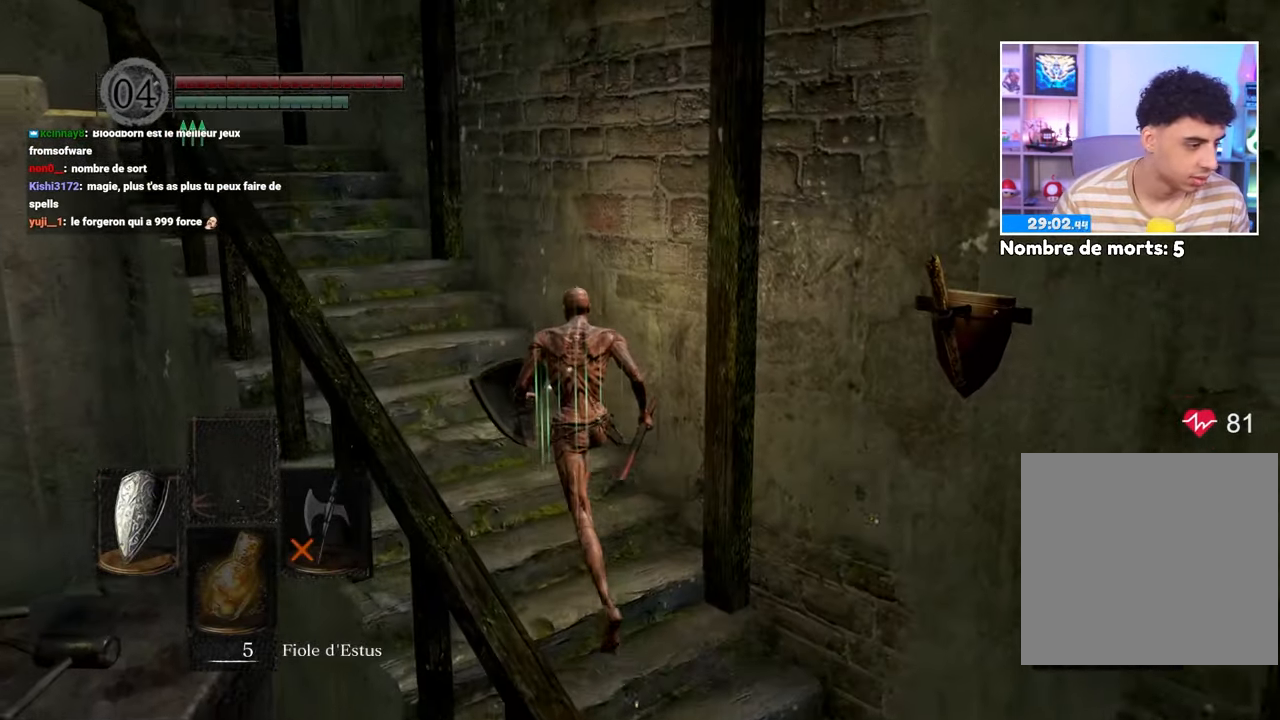
{"dt_ms": 500, "buttons": [], "left_stick": "up", "right_stick": "center", "events": []}